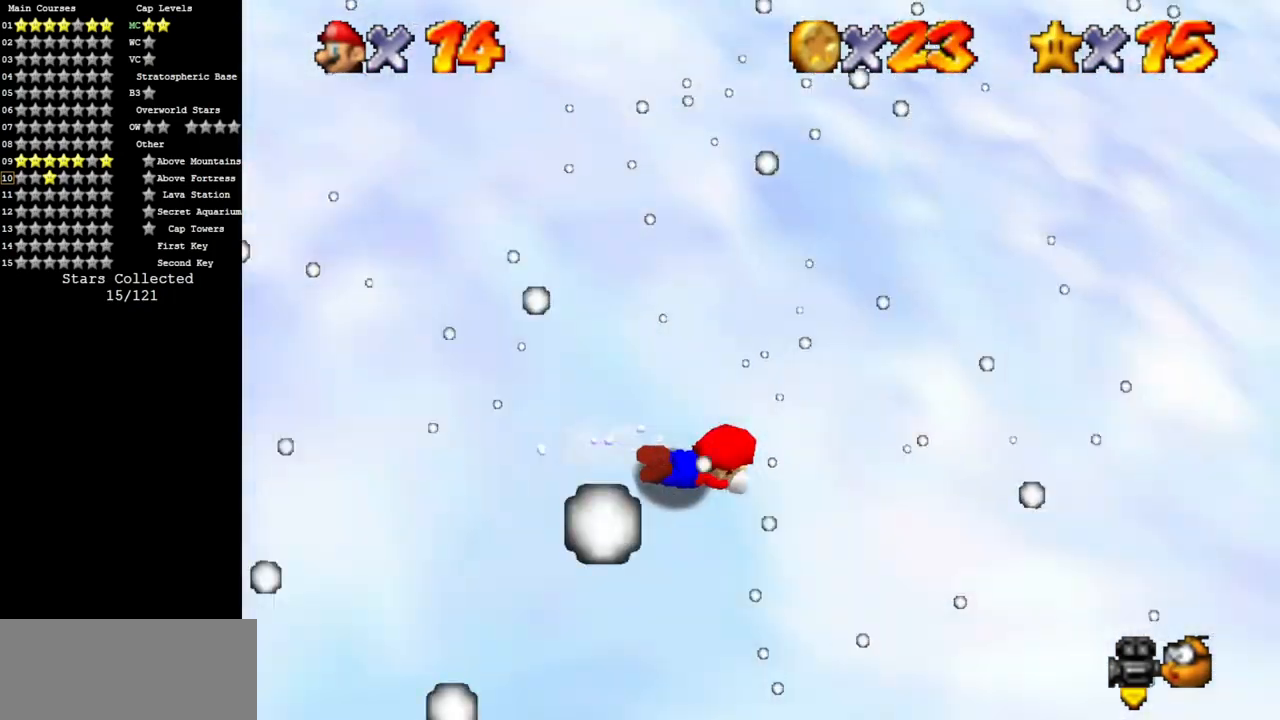
Gameplay with a controller (Nintendo layout); each line is a JSON object with the inputs held at the frame after it. "events" lists button and stick changes between this image and that frame as [ms after this image, input, new state], when the widget could be followed in between. Not read: L3 R3.
{"buttons": [], "left_stick": "up-right", "events": [[33, "C_DOWN", "up"], [350, "left_stick", "up-right"], [367, "A", "down"], [467, "A", "up"]]}
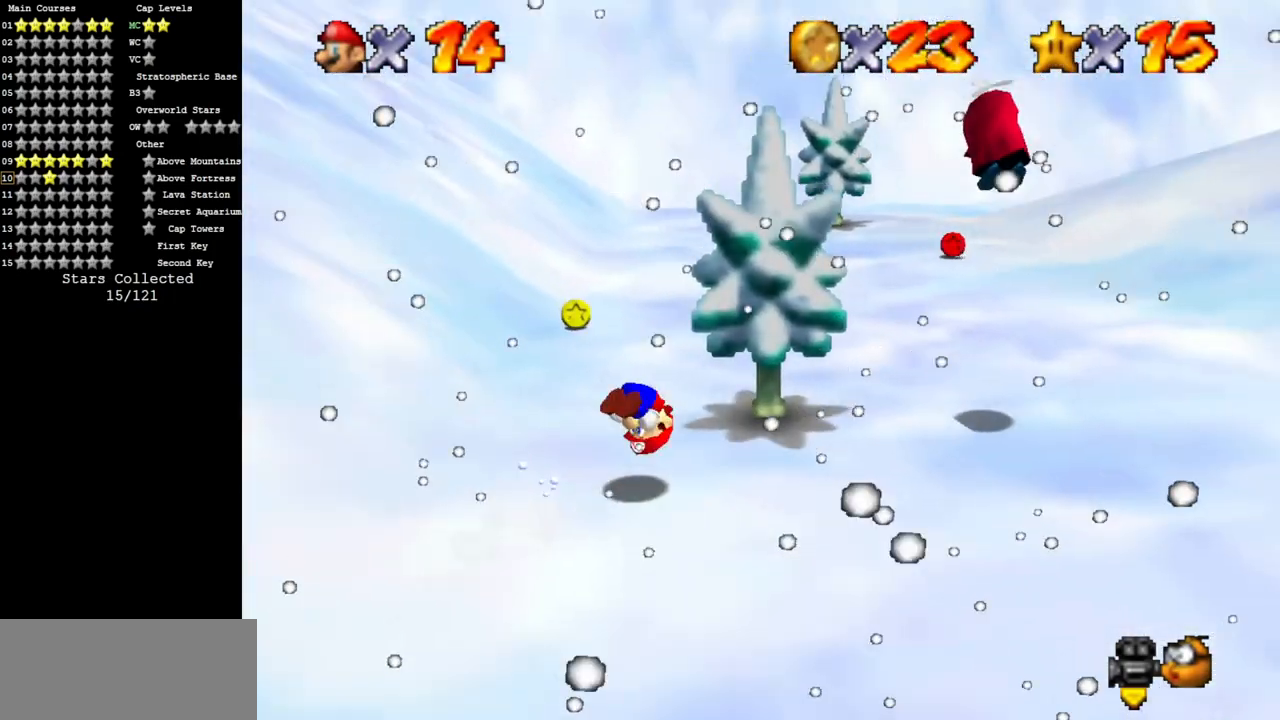
{"buttons": [], "left_stick": "up-left", "events": [[67, "left_stick", "up"], [501, "left_stick", "up-left"]]}
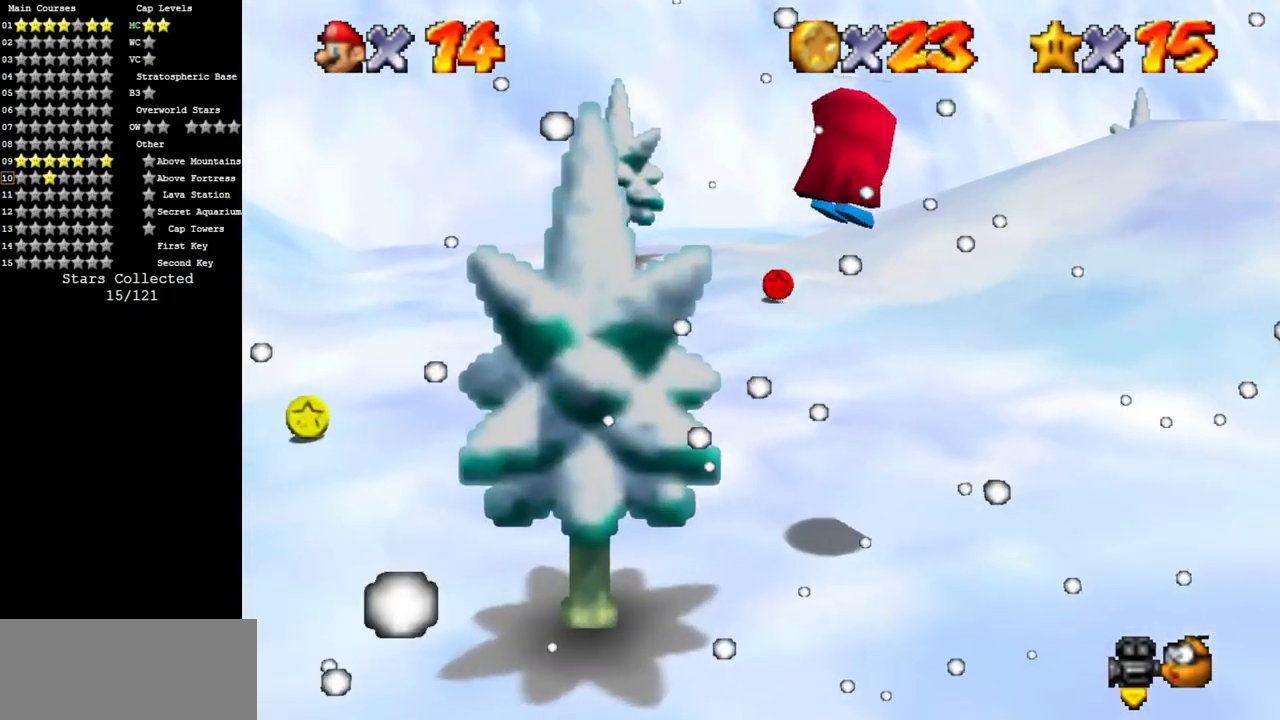
{"buttons": [], "left_stick": "up", "events": [[100, "left_stick", "left"], [317, "C_LEFT", "down"], [417, "C_DOWN", "down"], [450, "left_stick", "up"], [483, "C_DOWN", "up"], [483, "C_LEFT", "up"]]}
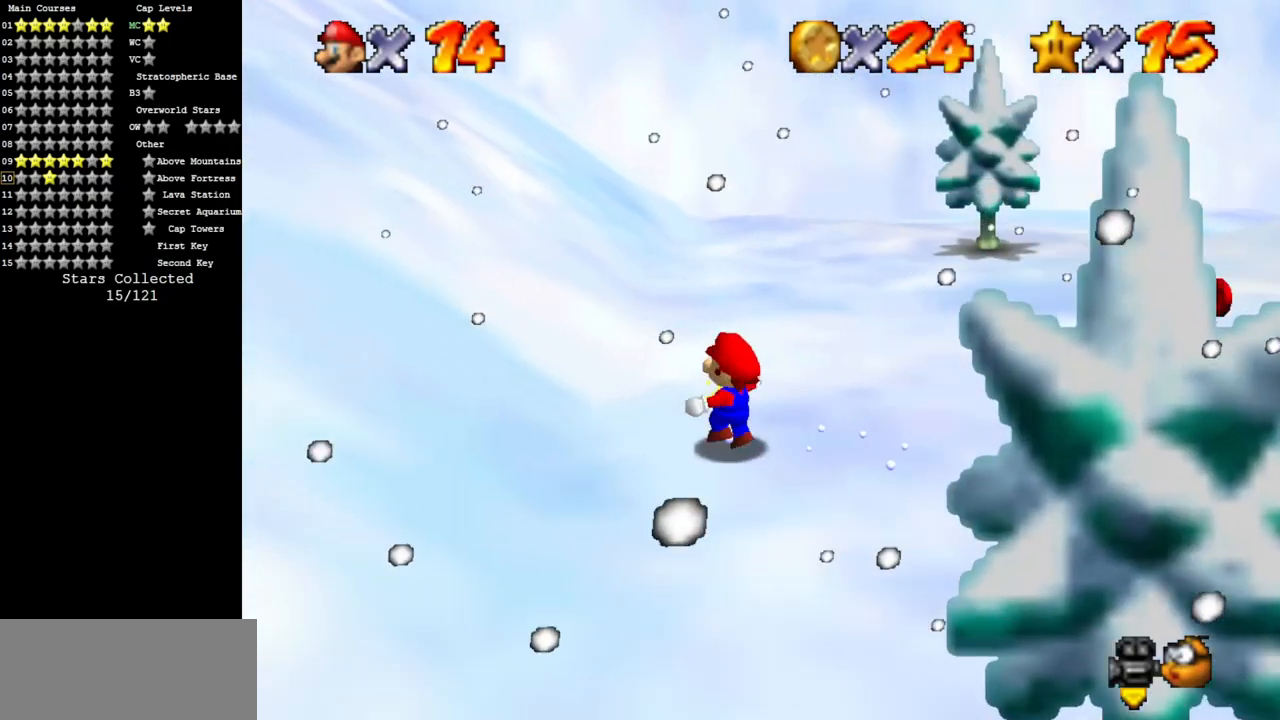
{"buttons": ["C_LEFT"], "left_stick": "up", "events": [[84, "C_LEFT", "down"], [134, "C_DOWN", "down"], [167, "C_DOWN", "up"], [234, "C_LEFT", "up"], [350, "C_LEFT", "down"], [384, "C_DOWN", "down"], [484, "C_DOWN", "up"]]}
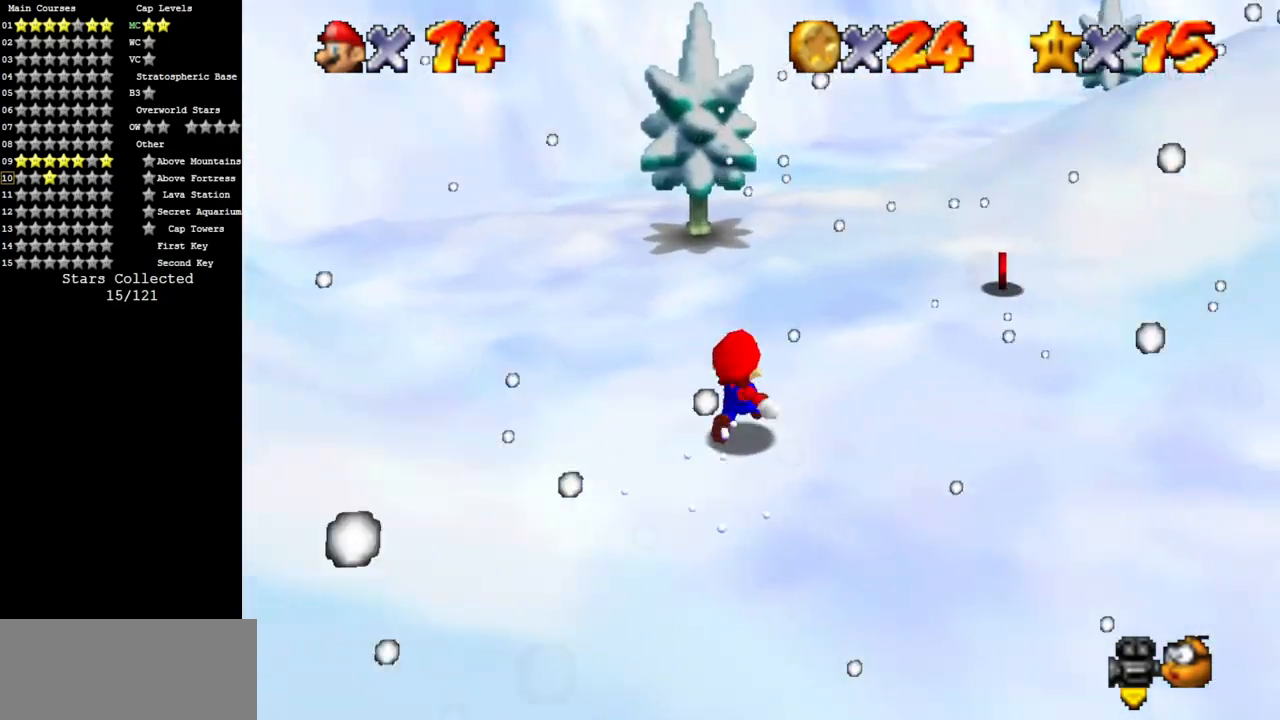
{"buttons": [], "left_stick": "up", "events": [[16, "C_LEFT", "up"], [100, "C_LEFT", "down"], [133, "C_DOWN", "down"], [267, "C_DOWN", "up"], [267, "C_LEFT", "up"]]}
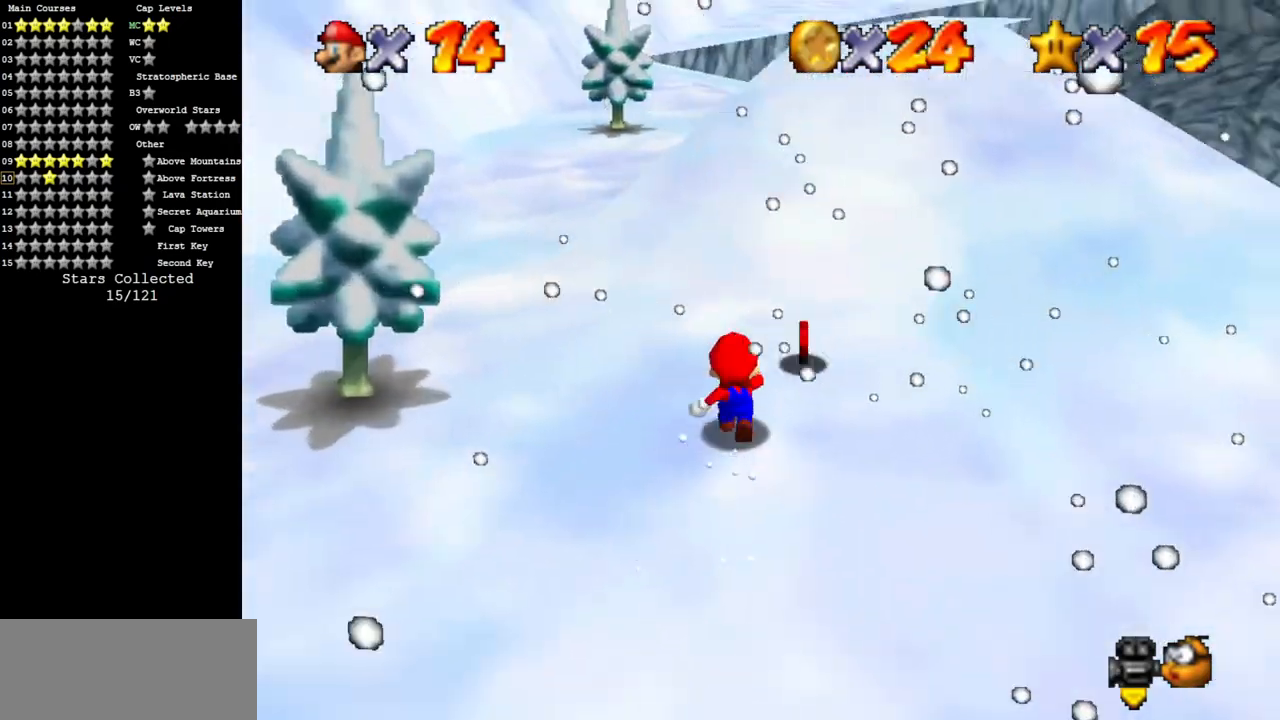
{"buttons": [], "left_stick": "up-right", "events": [[117, "left_stick", "up-right"], [150, "C_LEFT", "down"], [217, "C_DOWN", "down"], [350, "C_DOWN", "up"], [350, "C_LEFT", "up"]]}
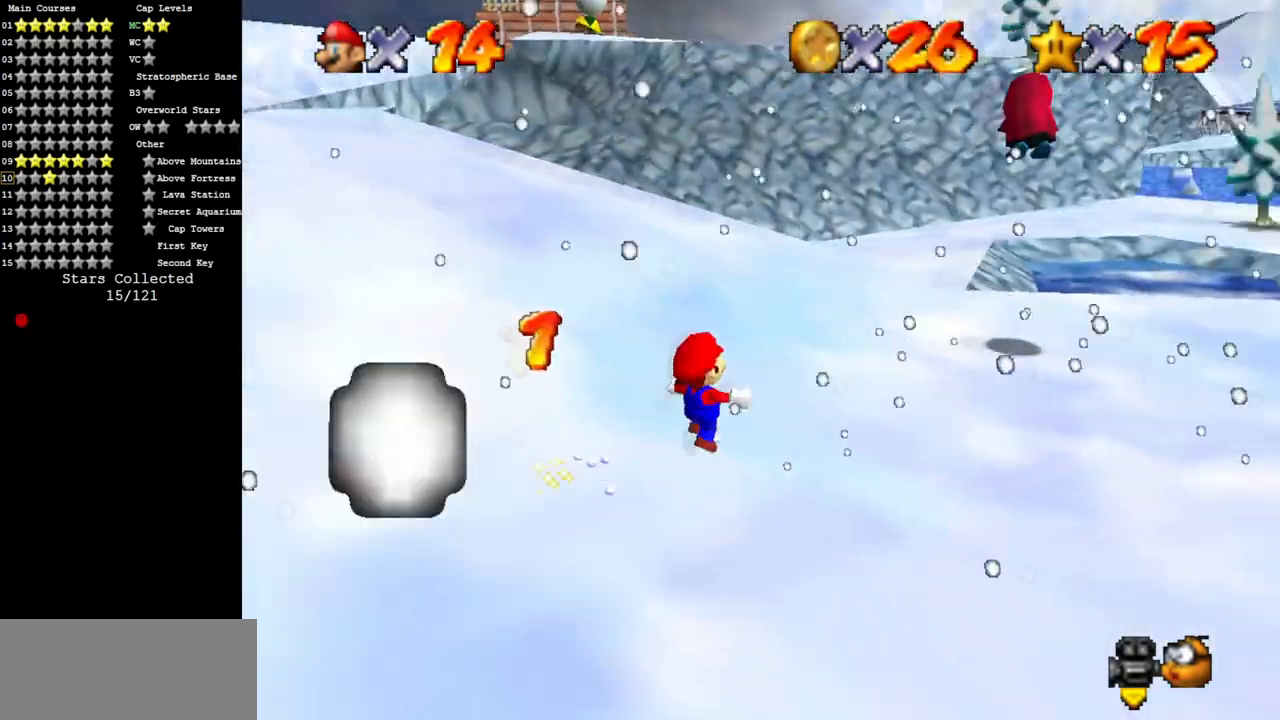
{"buttons": [], "left_stick": "up-left", "events": [[283, "A", "down"], [317, "left_stick", "up"], [350, "A", "up"], [467, "left_stick", "up-left"]]}
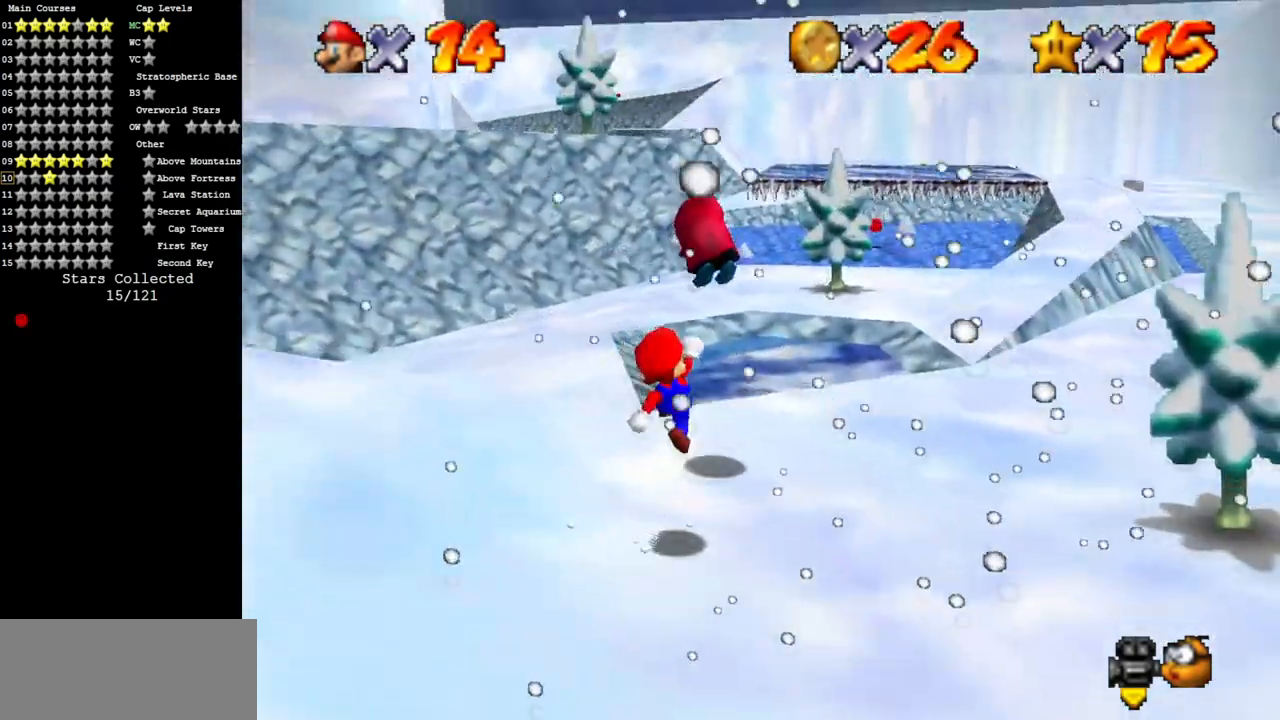
{"buttons": [], "left_stick": "up", "events": [[134, "Z", "down"], [167, "left_stick", "up"], [350, "Z", "up"]]}
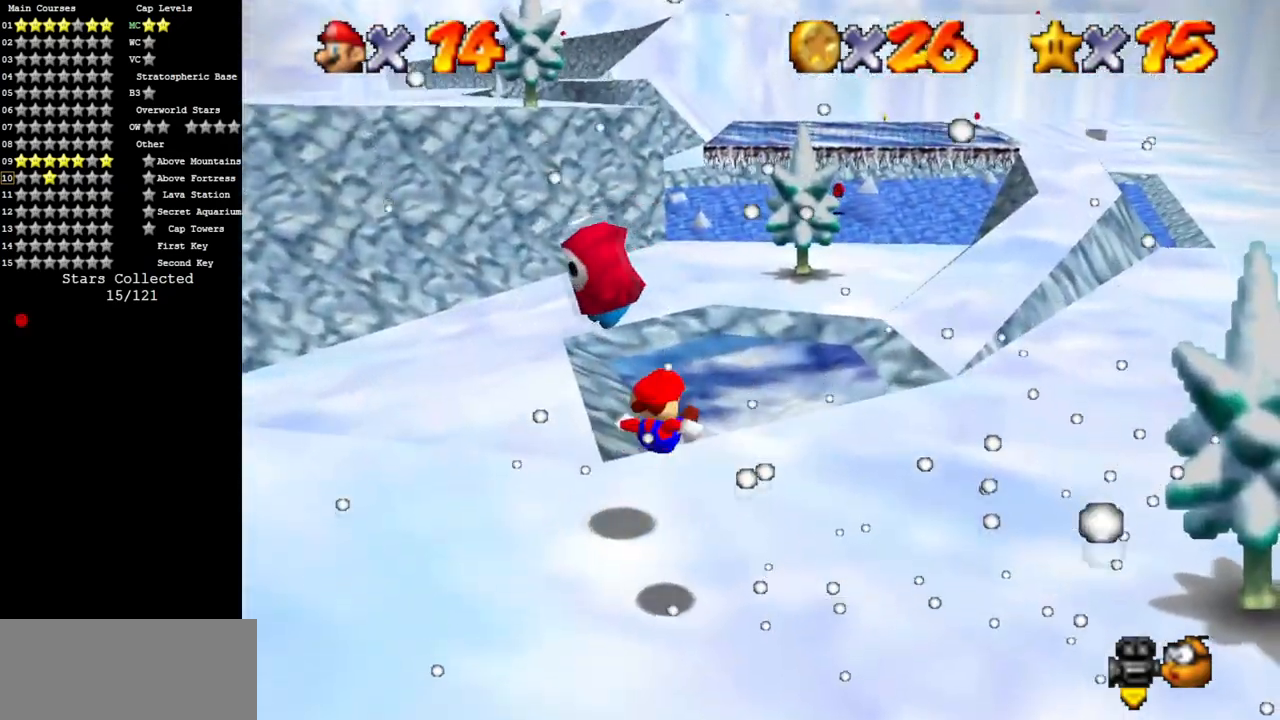
{"buttons": [], "left_stick": "up-left", "events": [[166, "left_stick", "center"], [450, "left_stick", "up-left"]]}
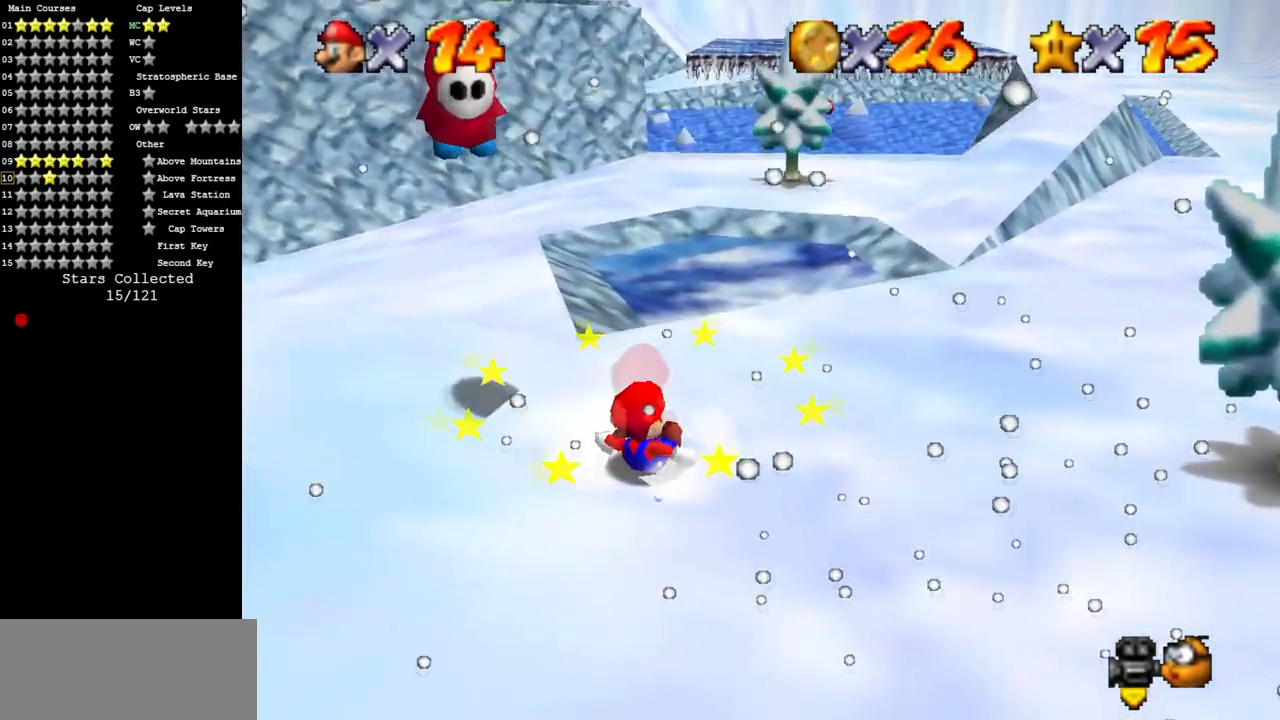
{"buttons": ["Z"], "left_stick": "down-left", "events": [[50, "left_stick", "left"], [401, "A", "down"], [401, "left_stick", "down-left"], [501, "A", "up"], [501, "Z", "down"]]}
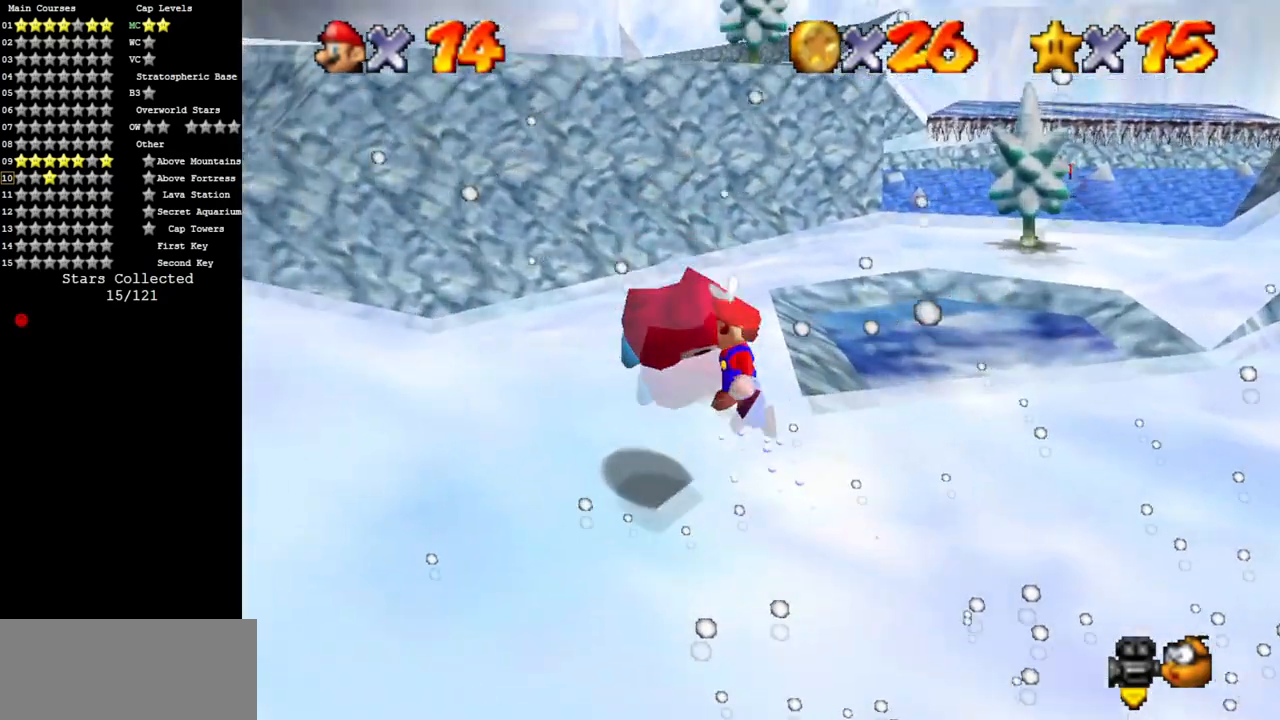
{"buttons": [], "left_stick": "center", "events": [[183, "left_stick", "center"], [217, "Z", "up"]]}
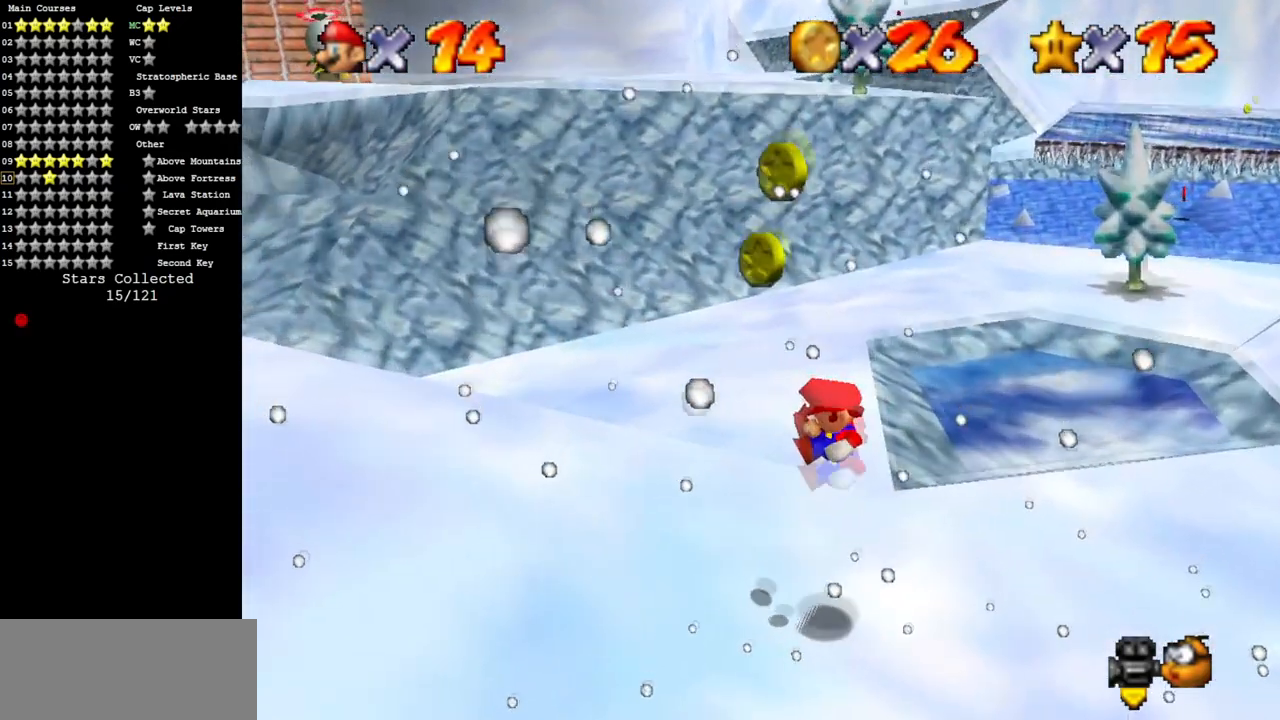
{"buttons": [], "left_stick": "up", "events": [[451, "left_stick", "up"]]}
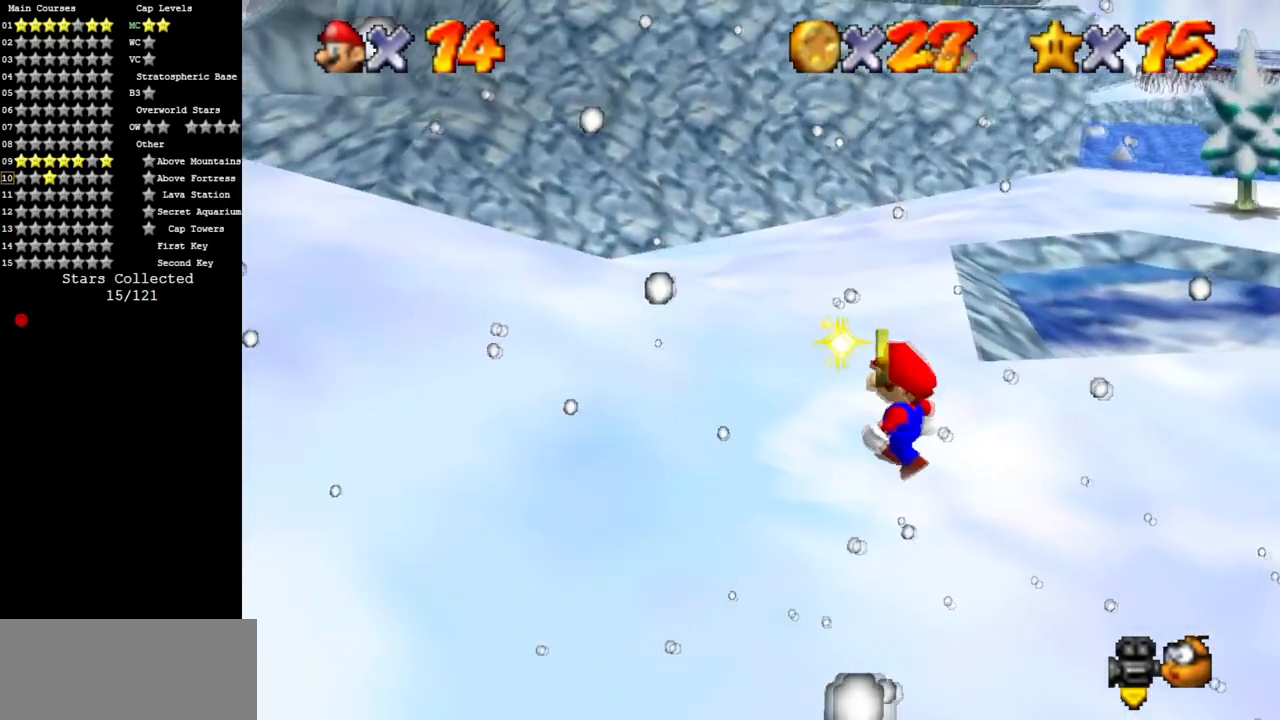
{"buttons": ["A"], "left_stick": "up-right", "events": [[200, "left_stick", "up-right"], [383, "A", "down"]]}
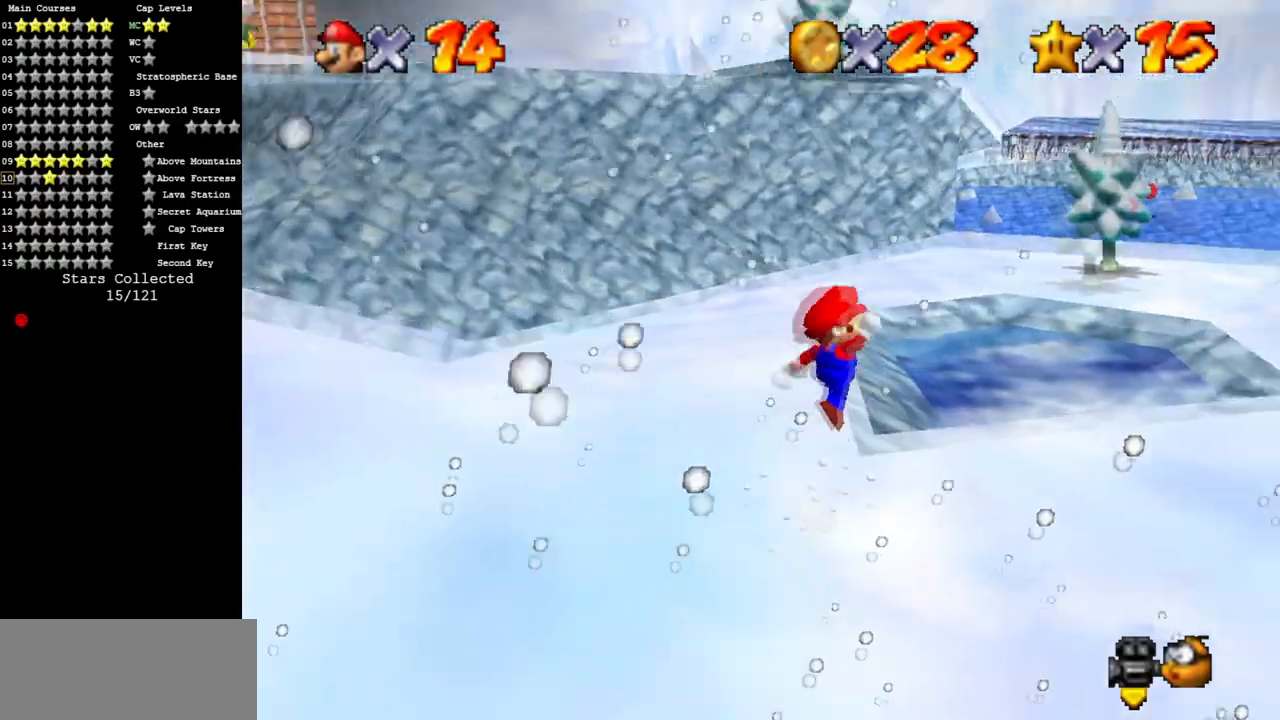
{"buttons": [], "left_stick": "up-right", "events": [[200, "A", "up"]]}
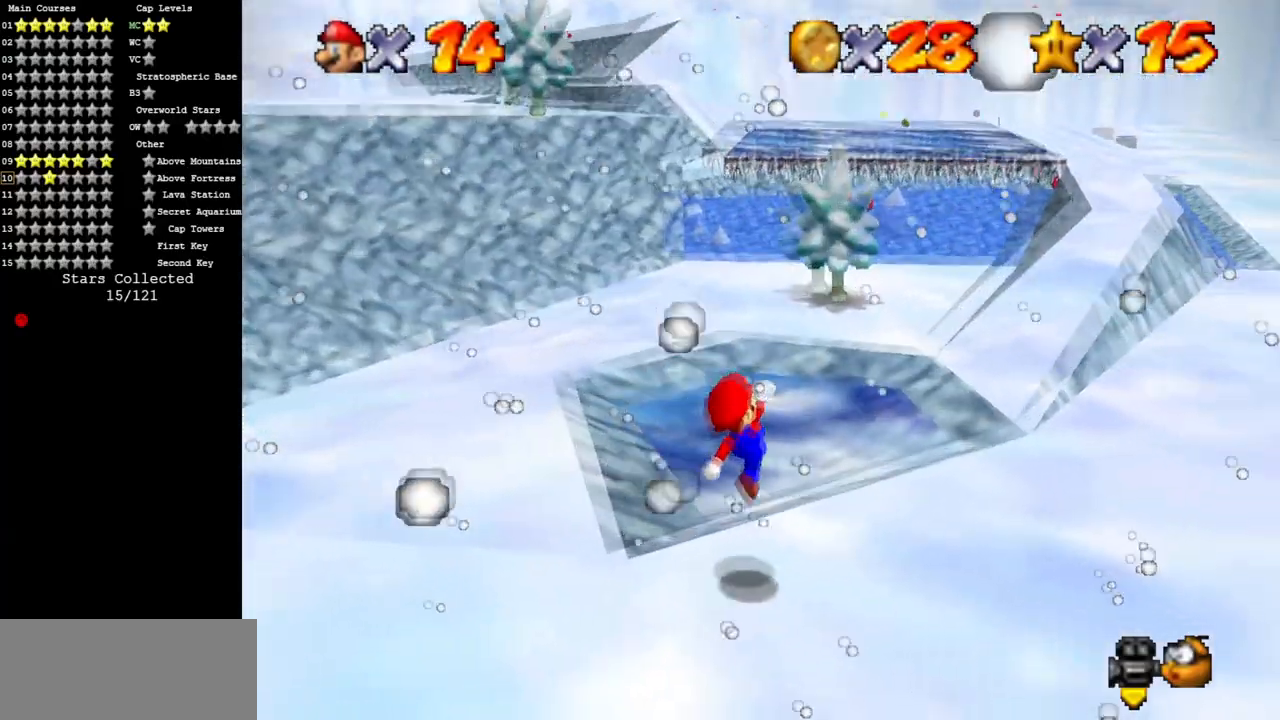
{"buttons": [], "left_stick": "up", "events": [[83, "B", "down"], [183, "B", "up"], [267, "A", "down"], [433, "A", "up"], [433, "left_stick", "up"]]}
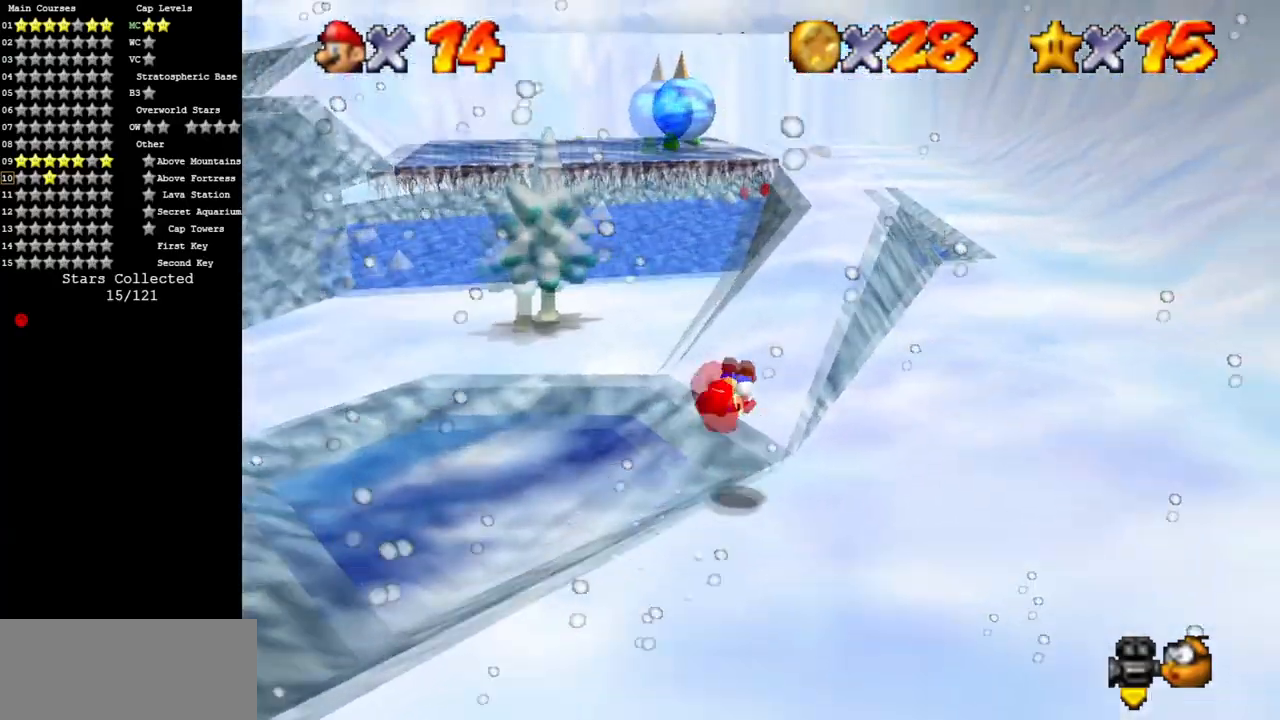
{"buttons": [], "left_stick": "up", "events": [[401, "B", "down"], [484, "B", "up"]]}
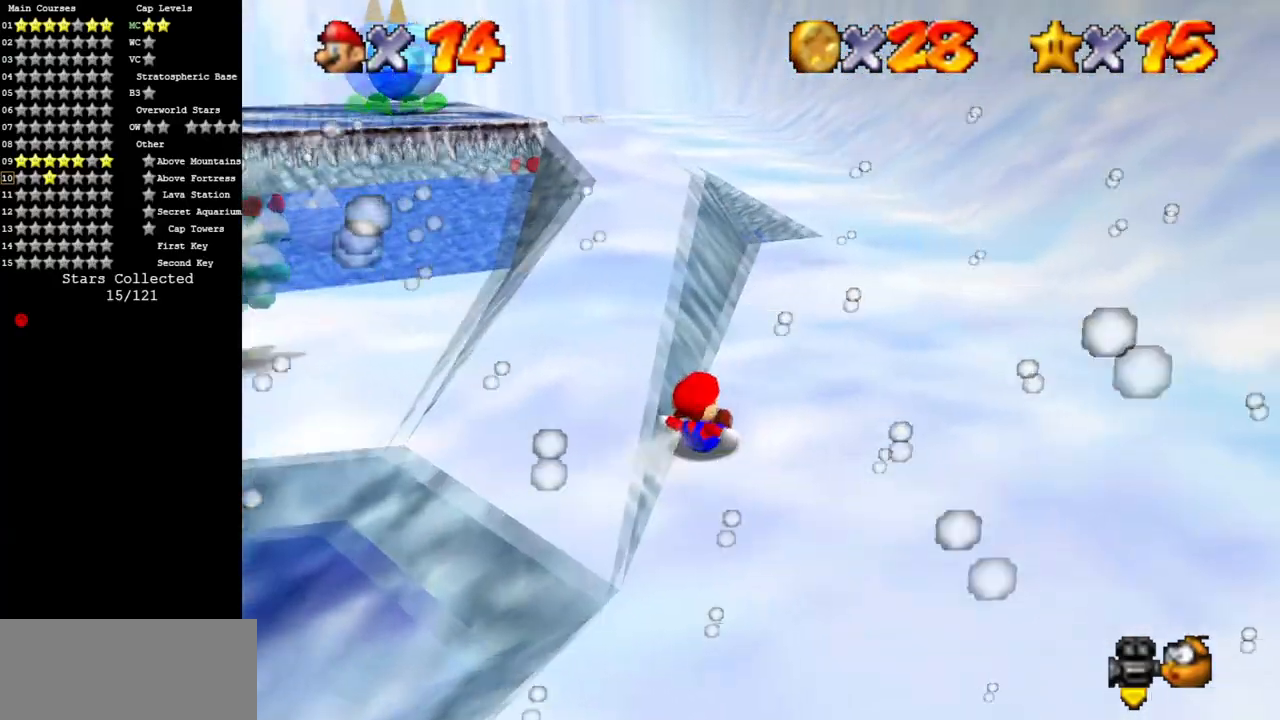
{"buttons": ["C_DOWN", "C_RIGHT"], "left_stick": "up", "events": [[183, "A", "down"], [333, "A", "up"], [400, "C_DOWN", "down"], [400, "C_RIGHT", "down"]]}
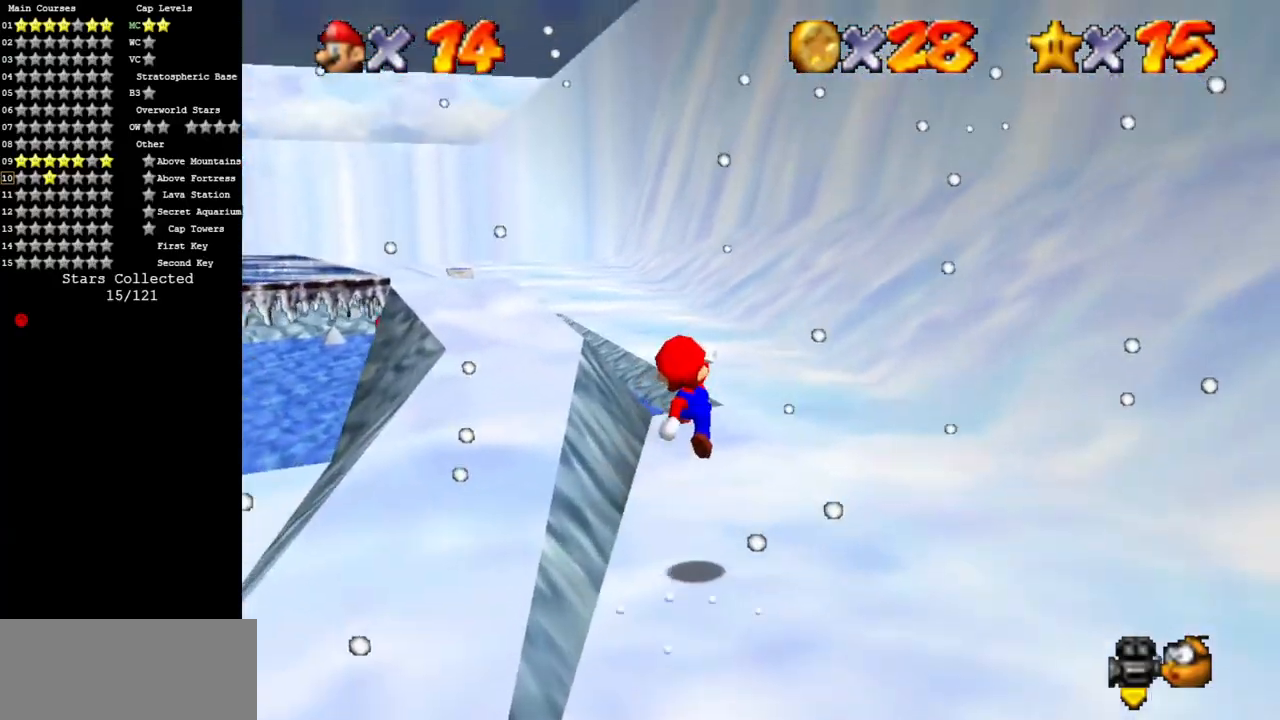
{"buttons": ["Z"], "left_stick": "up", "events": [[84, "C_DOWN", "up"], [84, "C_RIGHT", "up"], [84, "left_stick", "up-right"], [117, "C_RIGHT", "down"], [150, "C_DOWN", "down"], [300, "left_stick", "up"], [317, "C_DOWN", "up"], [317, "C_RIGHT", "up"], [484, "Z", "down"]]}
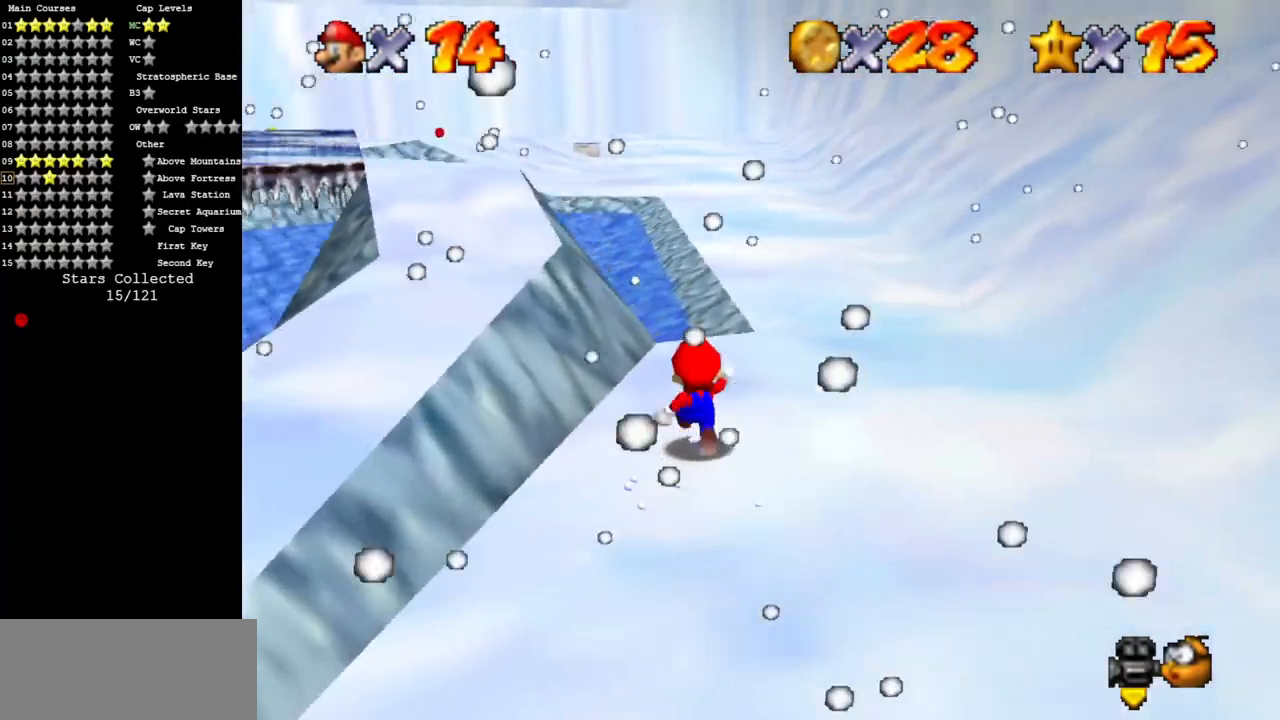
{"buttons": [], "left_stick": "up-right", "events": [[66, "A", "down"], [100, "left_stick", "up-right"], [183, "A", "up"], [183, "Z", "up"]]}
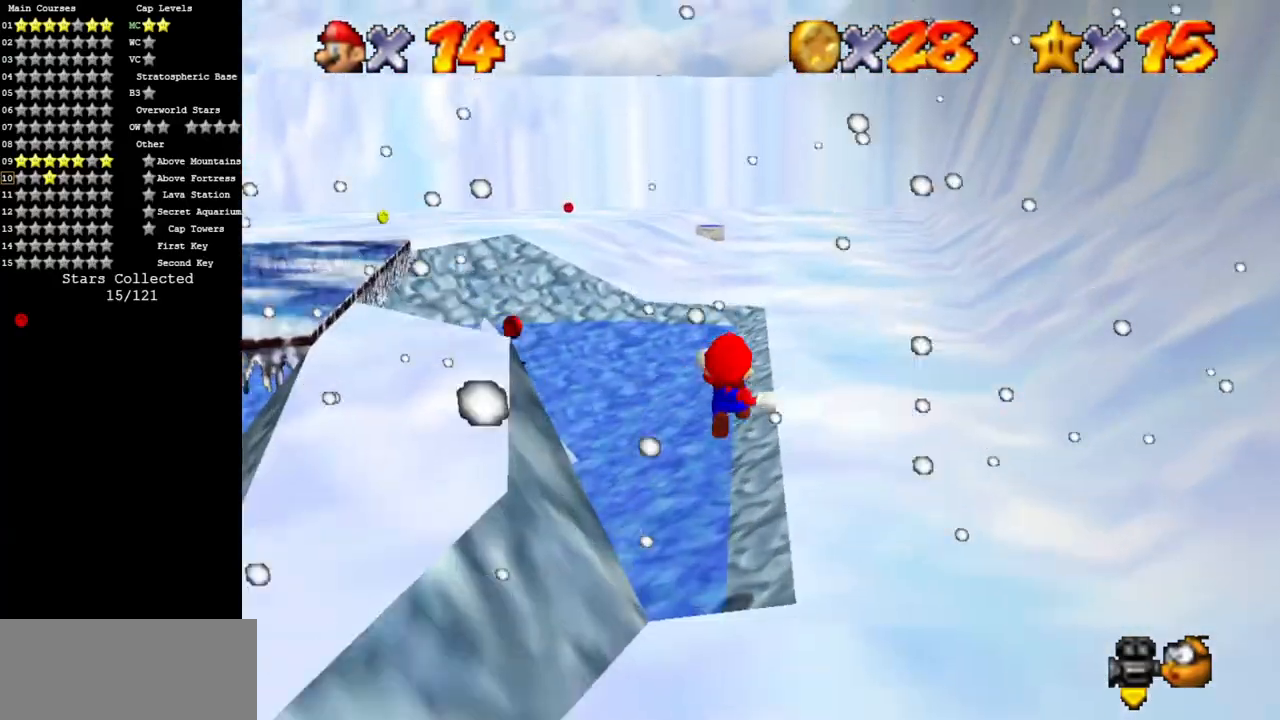
{"buttons": [], "left_stick": "up", "events": [[100, "C_DOWN", "down"], [100, "C_RIGHT", "down"], [117, "left_stick", "up"], [250, "C_DOWN", "up"], [250, "C_RIGHT", "up"]]}
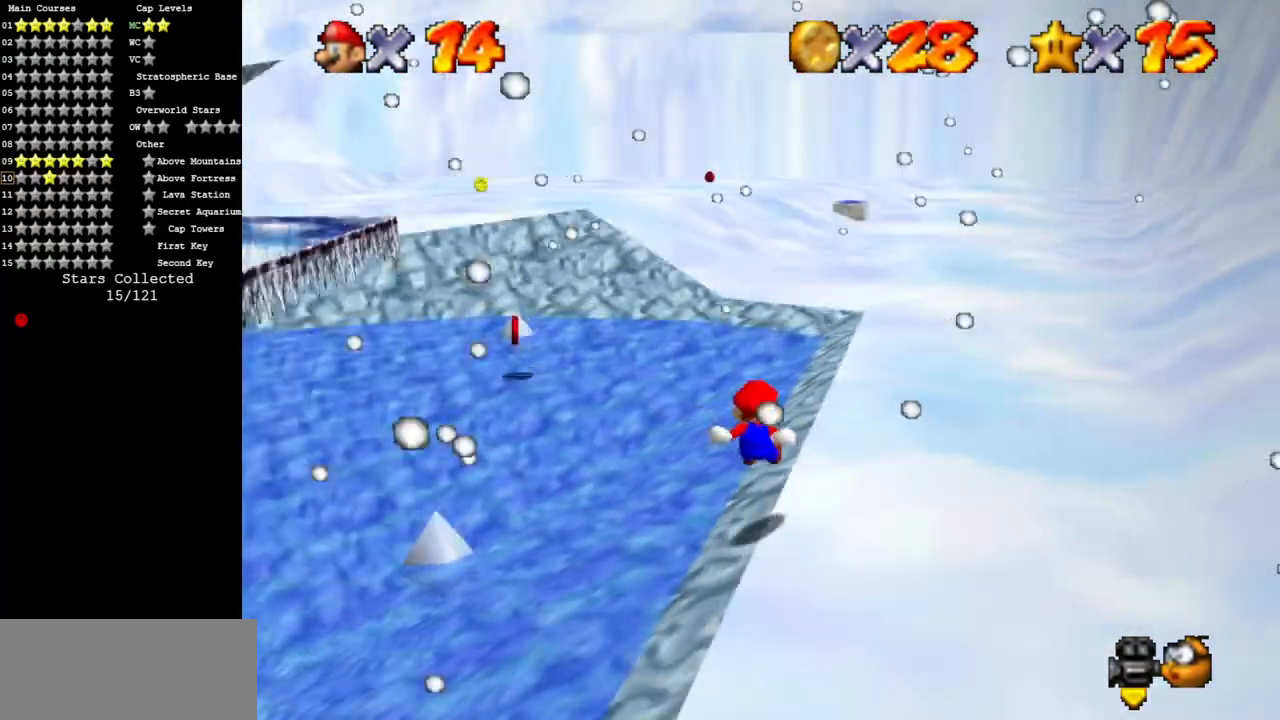
{"buttons": ["A", "B"], "left_stick": "up", "events": [[400, "A", "down"], [400, "B", "down"]]}
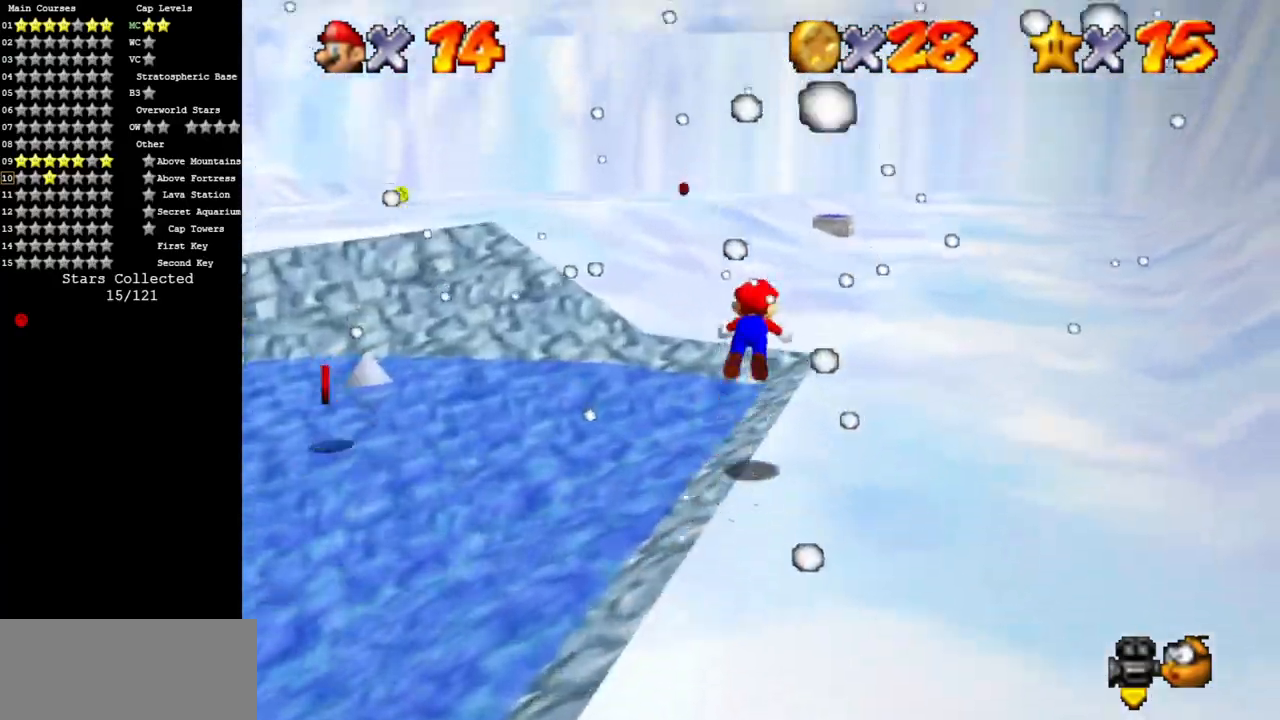
{"buttons": [], "left_stick": "up", "events": [[50, "A", "up"], [50, "B", "up"]]}
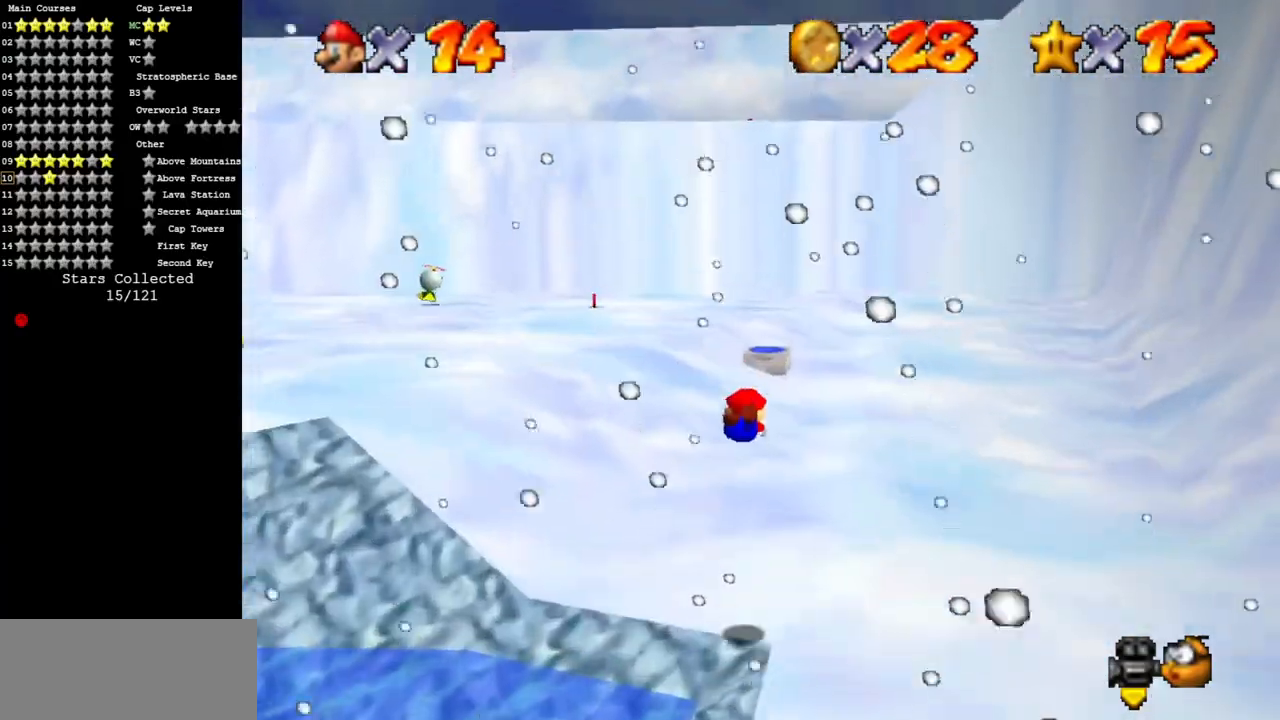
{"buttons": [], "left_stick": "up", "events": [[333, "A", "down"], [417, "A", "up"]]}
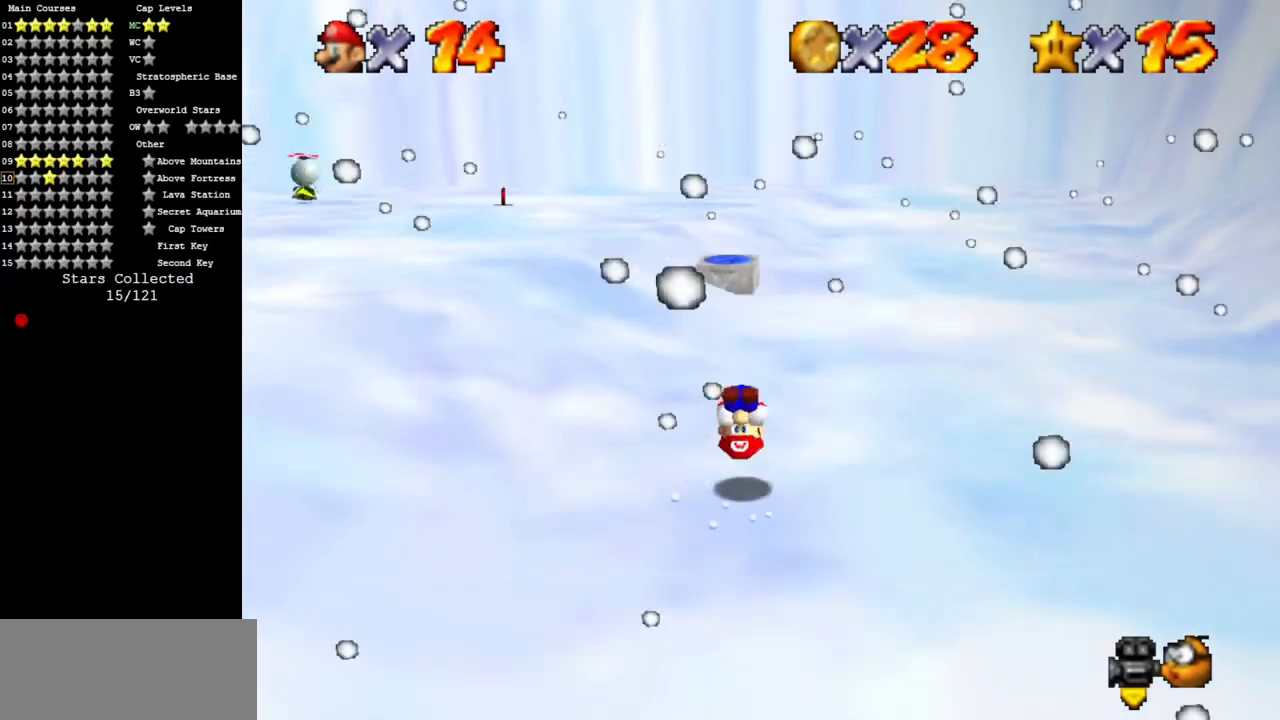
{"buttons": ["A"], "left_stick": "up", "events": [[401, "A", "down"]]}
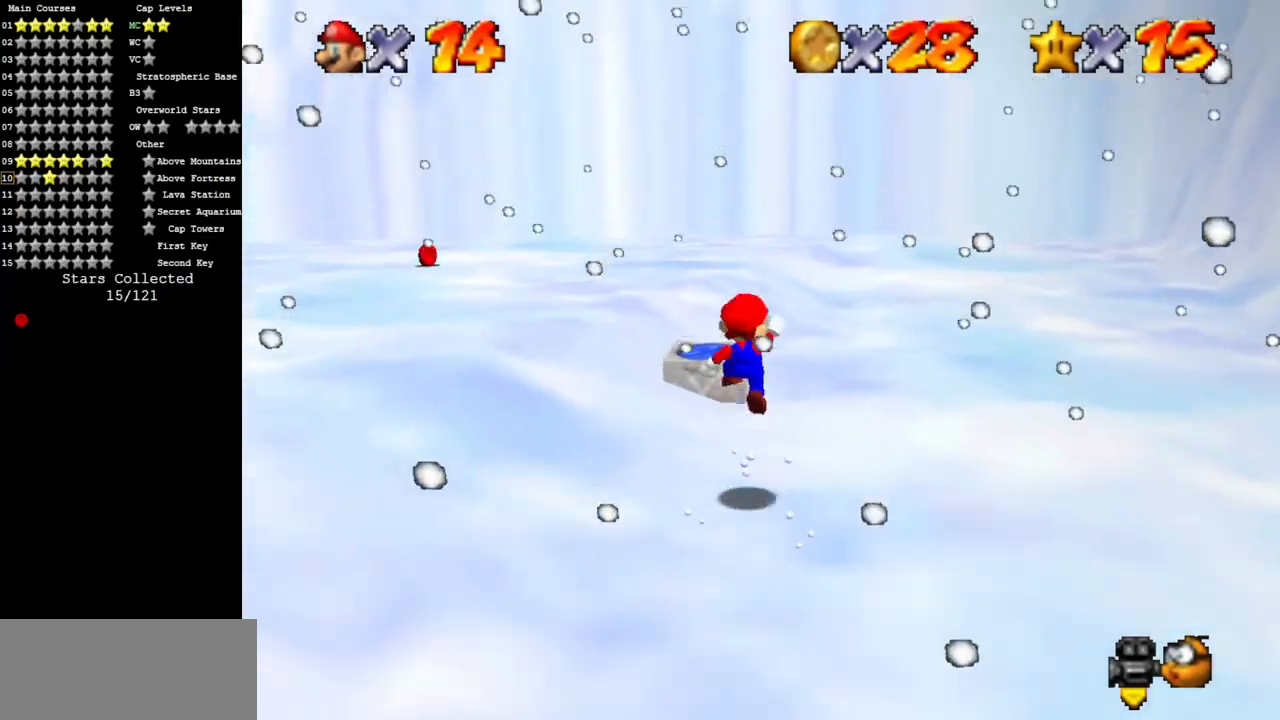
{"buttons": ["Z", "C_DOWN", "C_RIGHT"], "left_stick": "up", "events": [[66, "A", "up"], [200, "C_DOWN", "down"], [200, "C_RIGHT", "down"], [333, "C_RIGHT", "up"], [350, "C_DOWN", "up"], [383, "Z", "down"], [417, "C_DOWN", "down"], [417, "C_RIGHT", "down"]]}
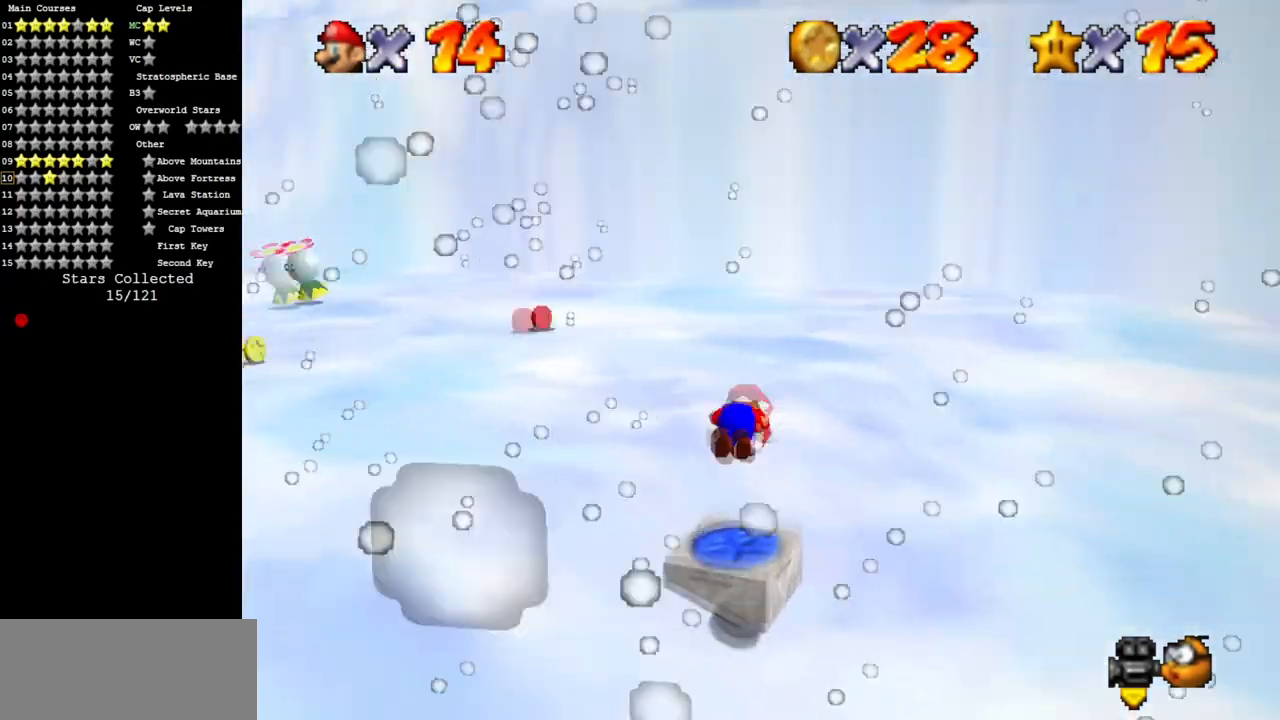
{"buttons": ["C_DOWN", "C_RIGHT"], "left_stick": "right", "events": [[50, "Z", "up"], [67, "C_RIGHT", "up"], [84, "C_DOWN", "up"], [134, "left_stick", "center"], [167, "C_DOWN", "down"], [167, "C_RIGHT", "down"], [300, "C_DOWN", "up"], [334, "C_RIGHT", "up"], [451, "C_DOWN", "down"], [451, "C_RIGHT", "down"], [451, "left_stick", "right"]]}
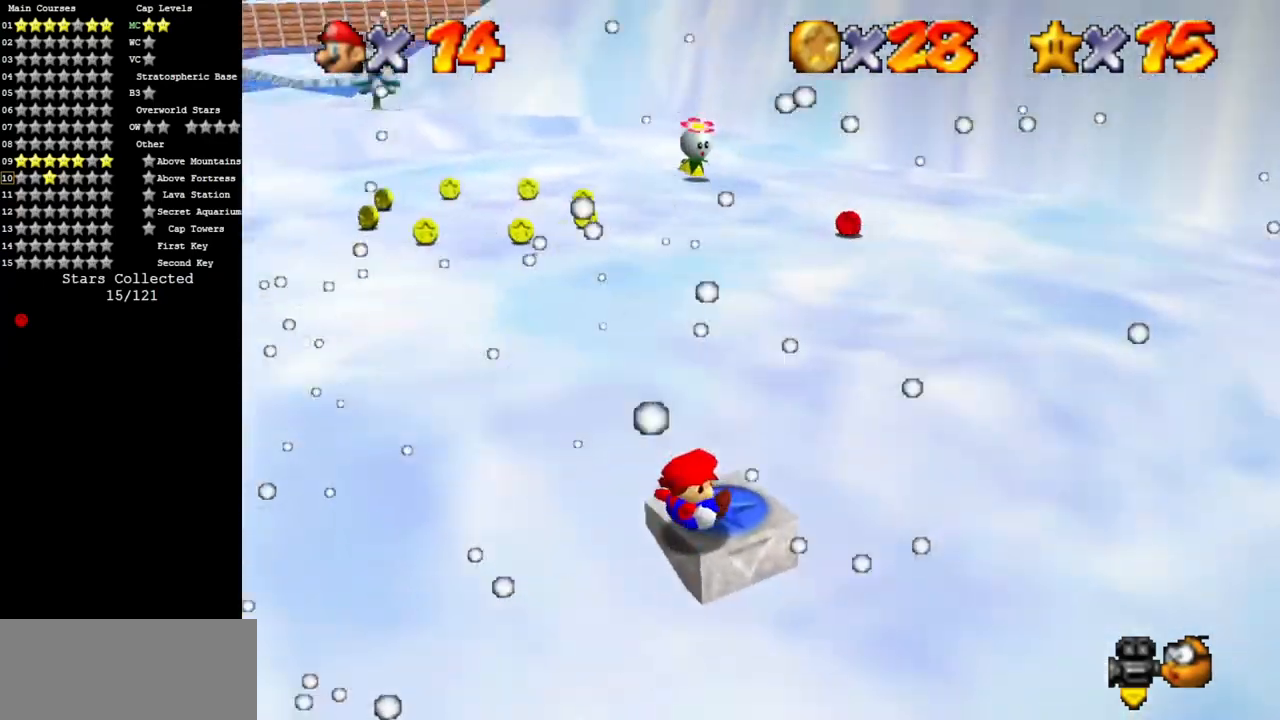
{"buttons": ["C_DOWN", "C_RIGHT"], "left_stick": "down-right", "events": [[66, "C_DOWN", "up"], [100, "C_RIGHT", "up"], [317, "C_DOWN", "down"], [317, "C_RIGHT", "down"], [333, "C_DOWN", "up"], [367, "C_RIGHT", "up"], [433, "left_stick", "down-right"], [467, "C_DOWN", "down"], [467, "C_RIGHT", "down"]]}
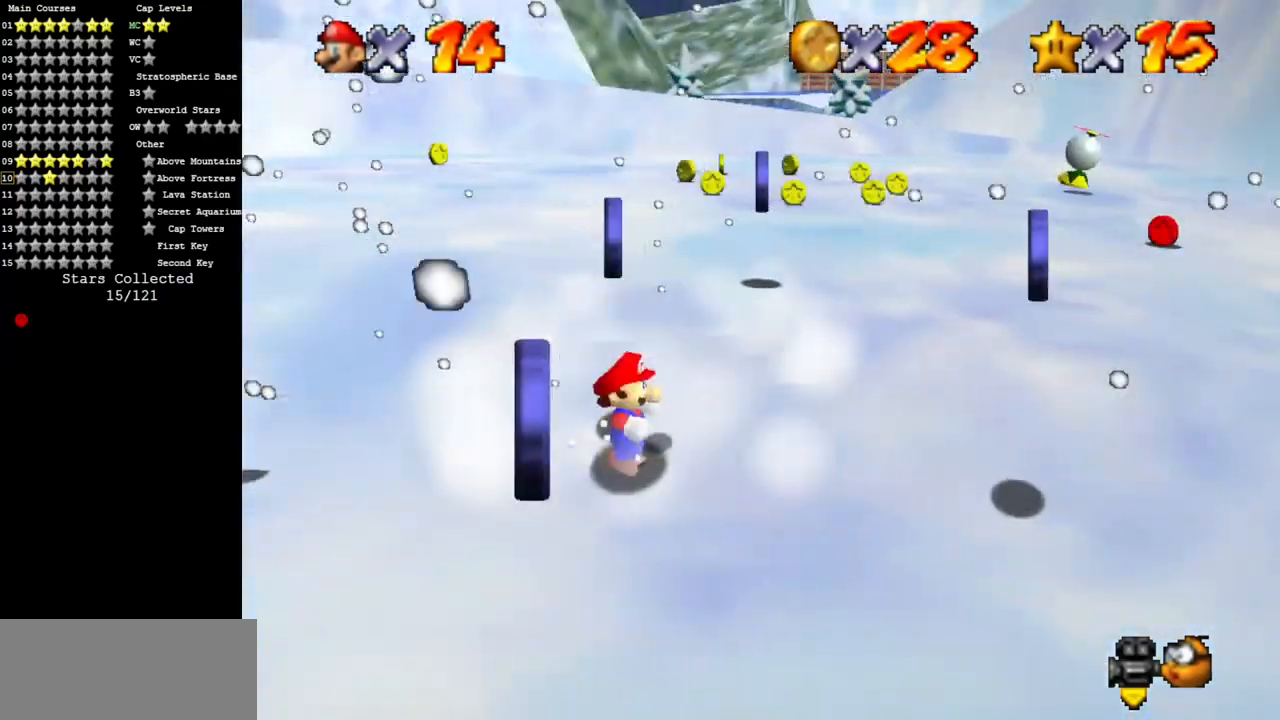
{"buttons": ["C_RIGHT"], "left_stick": "up-left", "events": [[34, "left_stick", "down"], [150, "C_DOWN", "up"], [150, "C_RIGHT", "up"], [200, "left_stick", "down-left"], [367, "left_stick", "left"], [401, "C_DOWN", "down"], [401, "C_RIGHT", "down"], [467, "left_stick", "up-left"], [501, "C_DOWN", "up"]]}